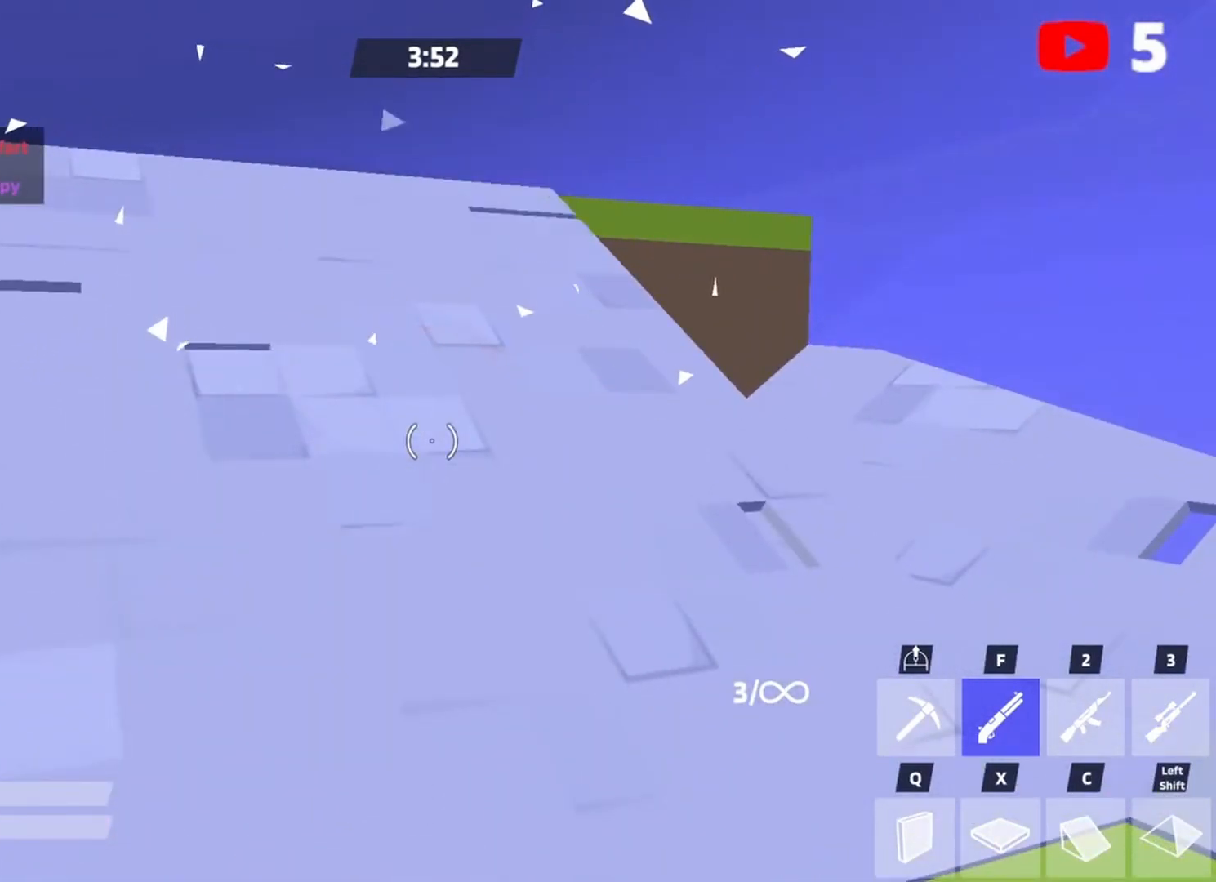
Gameplay with keyboard; each line is a JSON object with the keys held at the frame after it. "events" lists presses ("down") and releases ("up") of "1", "2", "3", "4", "5", "a", "alt", "c", "caps_lock", "ctrl", "d", "e", "f", "g", "q", "r", "s", "shift", "space", "super", "t", "tab", "v", "w", "x" and "z" between this image and that frame as [ms after this image, input, new state], when the widget could be followed in between. No other keys are recorded. Mouse input is not recorded.
{"keys": [], "events": []}
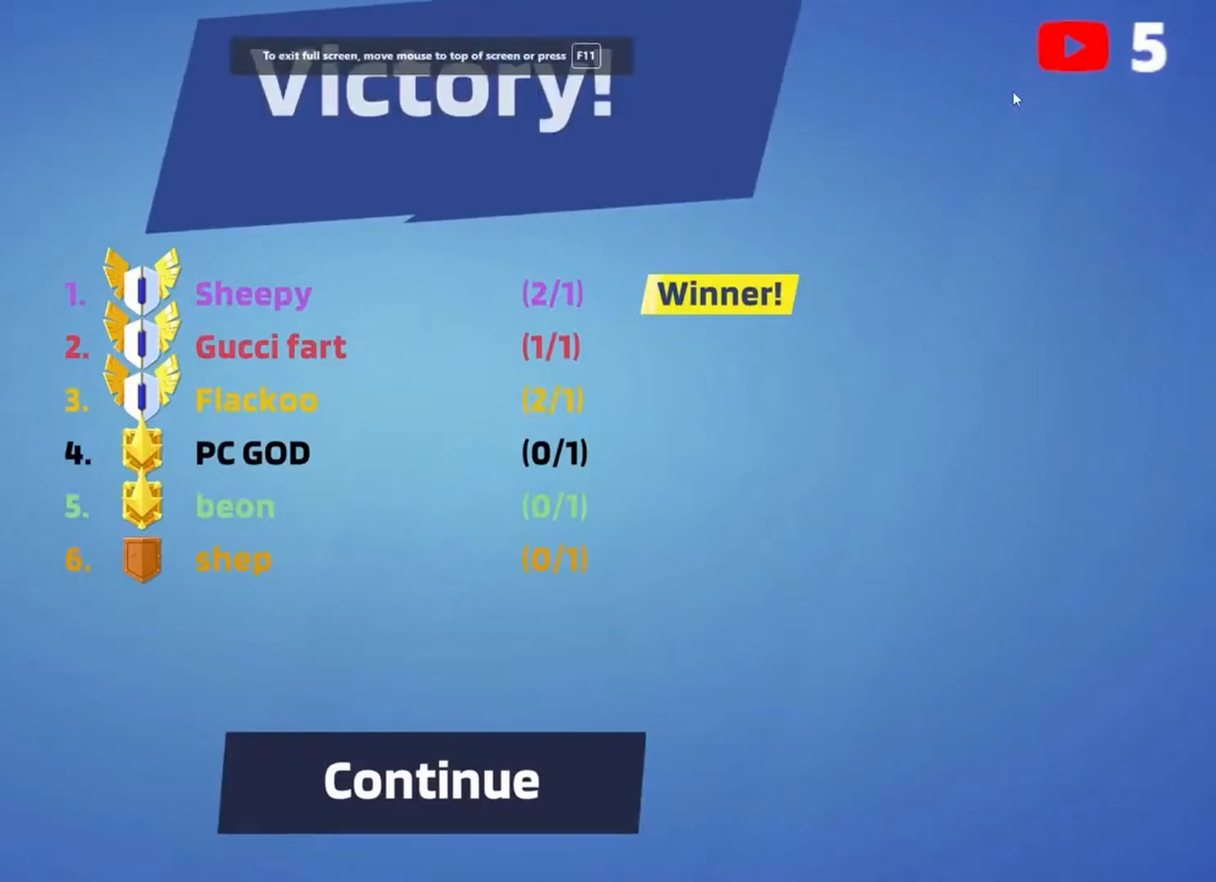
{"keys": [], "events": []}
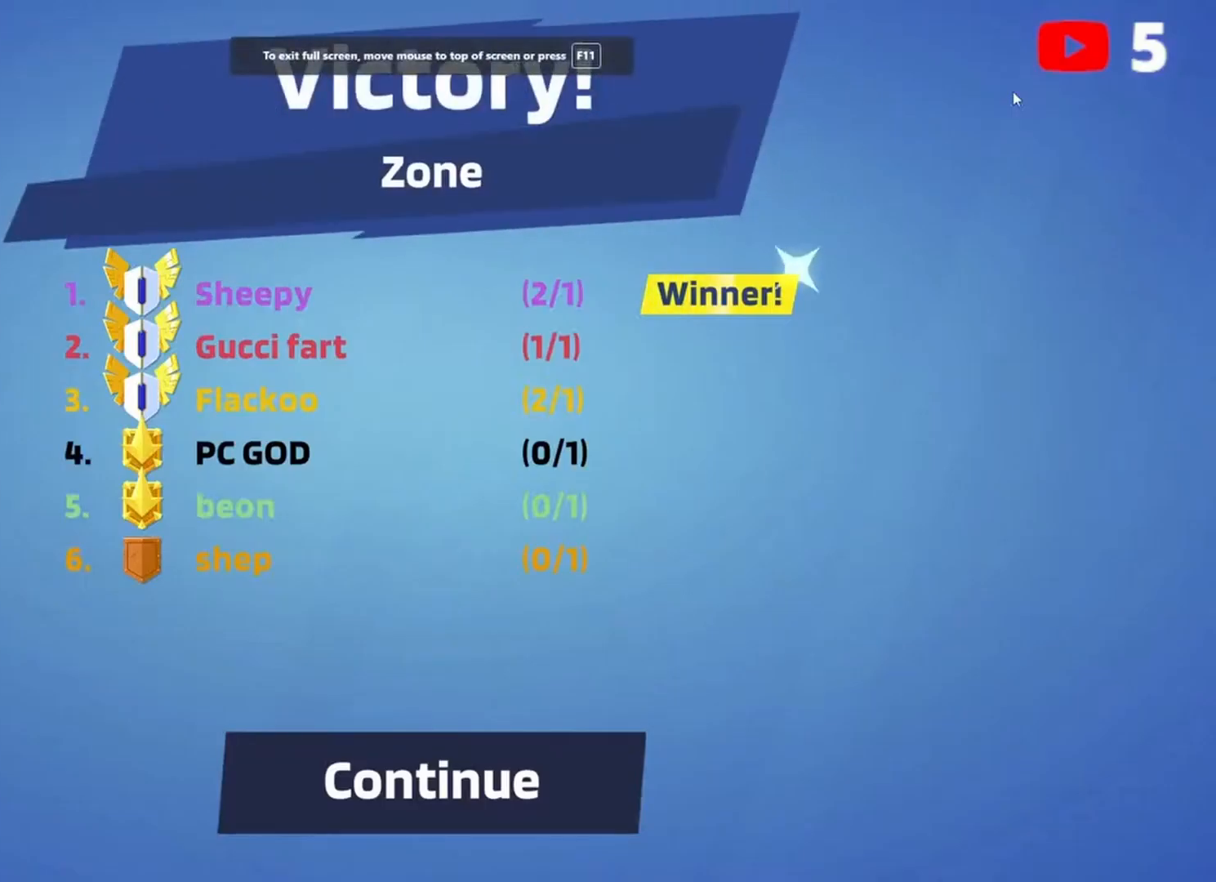
{"keys": [], "events": []}
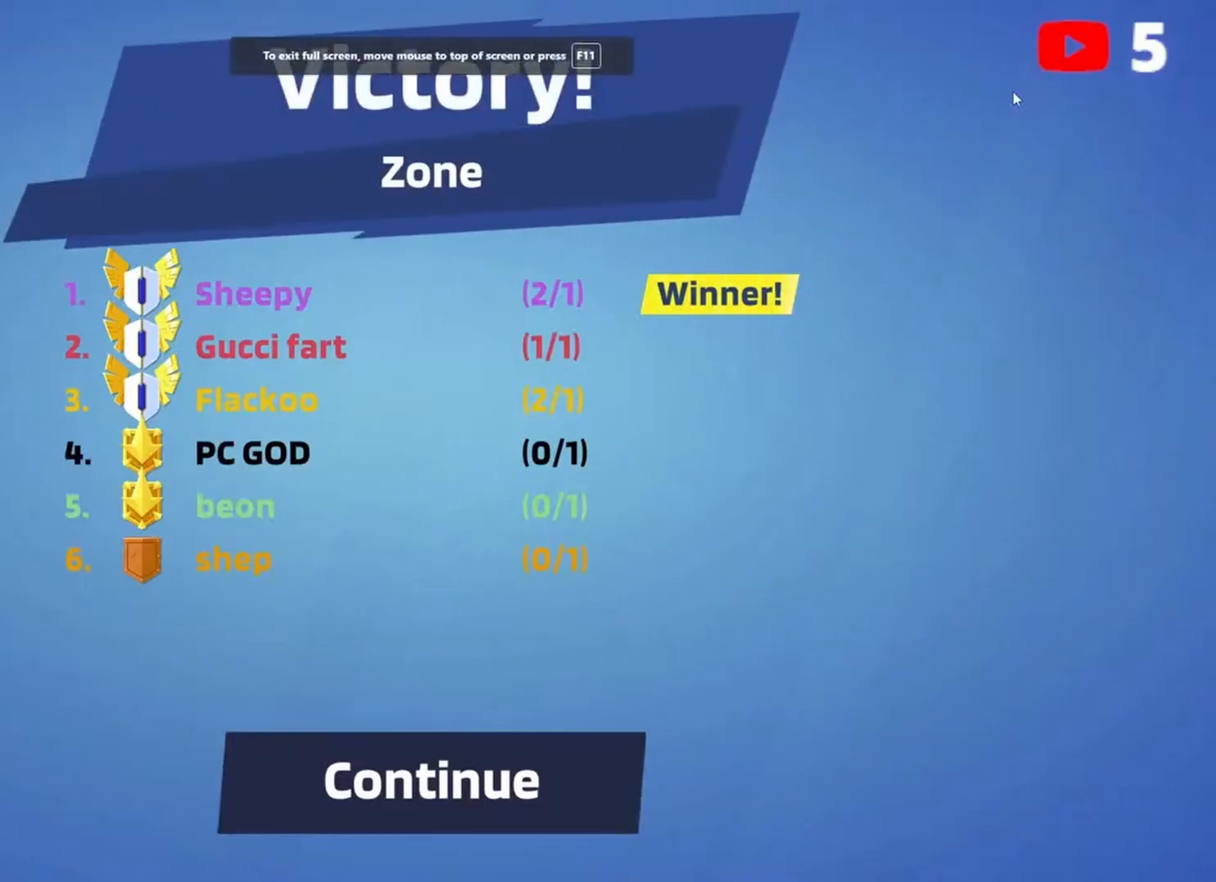
{"keys": [], "events": [[367, "alt", "down"], [400, "tab", "down"], [467, "alt", "up"], [500, "tab", "up"]]}
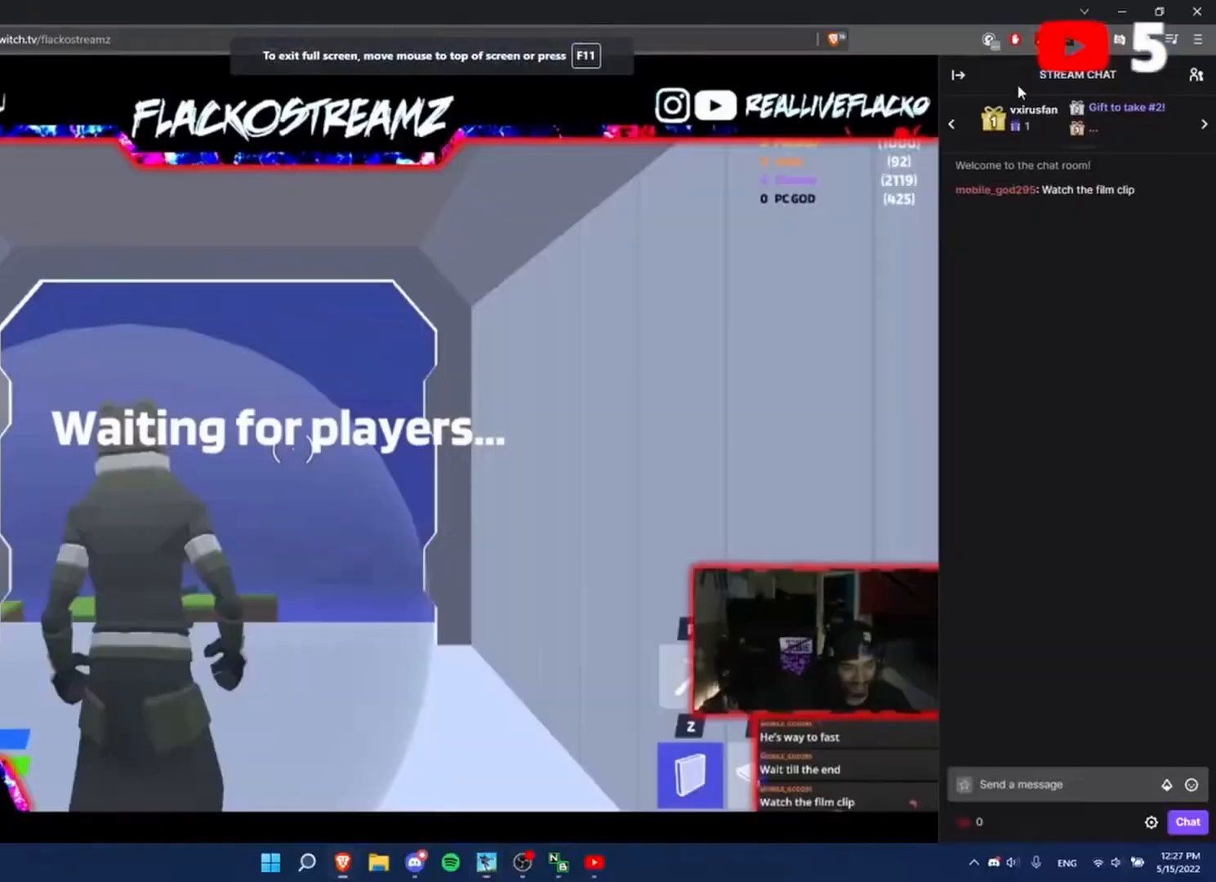
{"keys": [], "events": []}
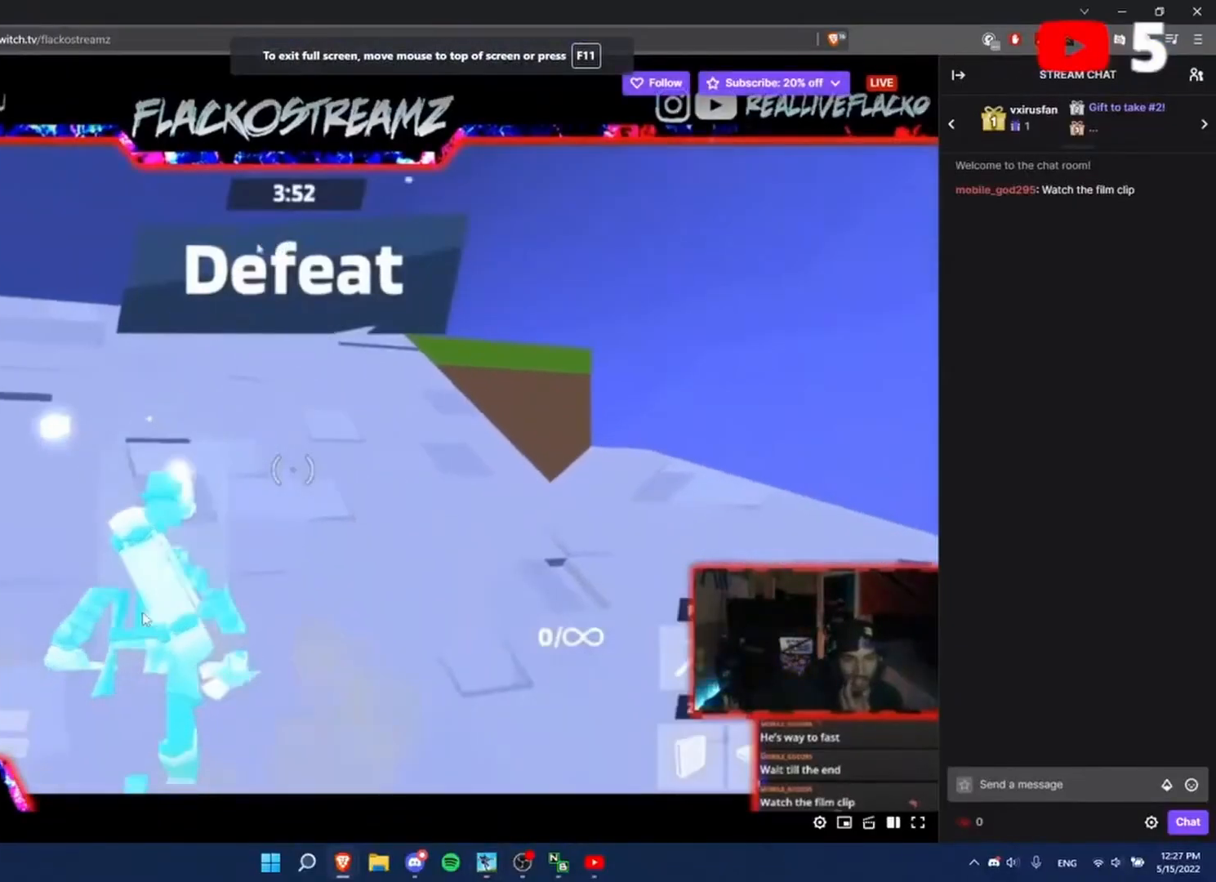
{"keys": [], "events": []}
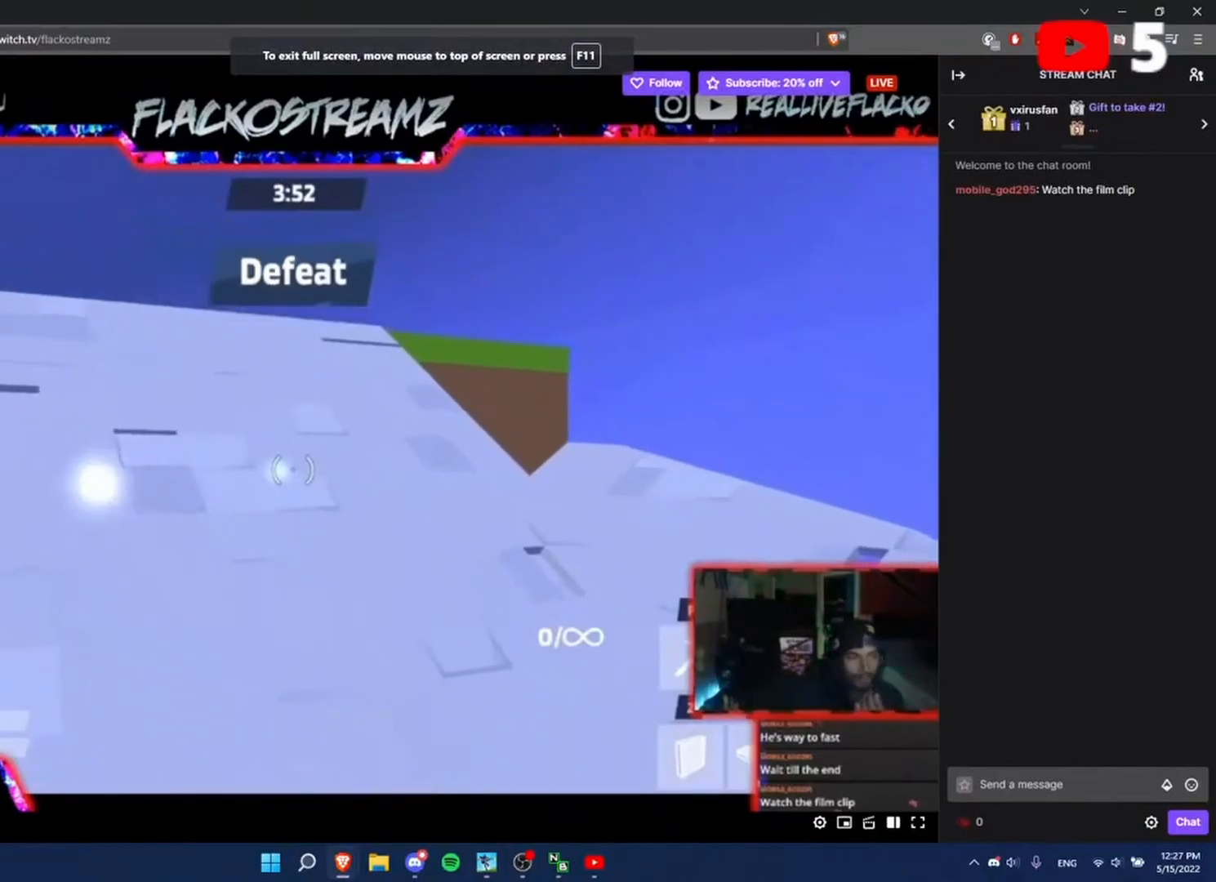
{"keys": [], "events": []}
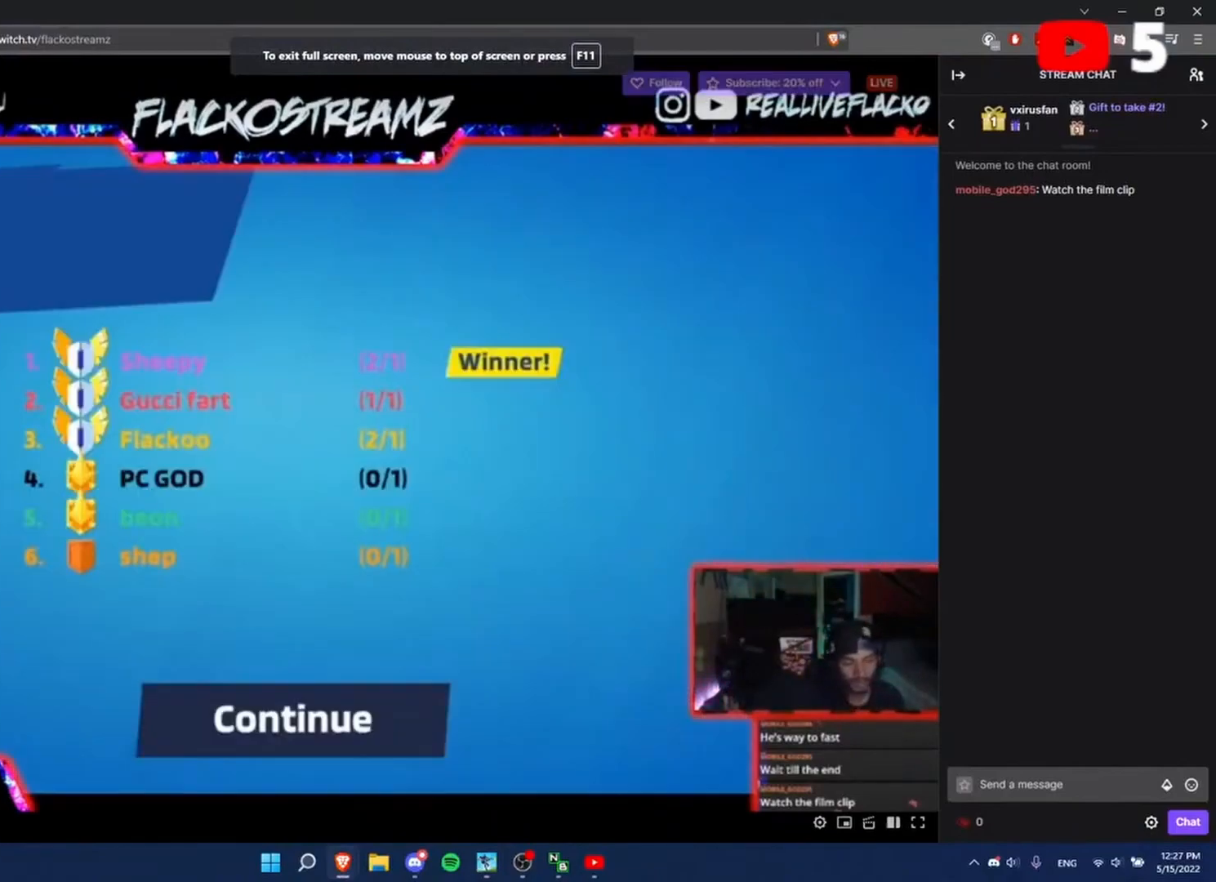
{"keys": [], "events": []}
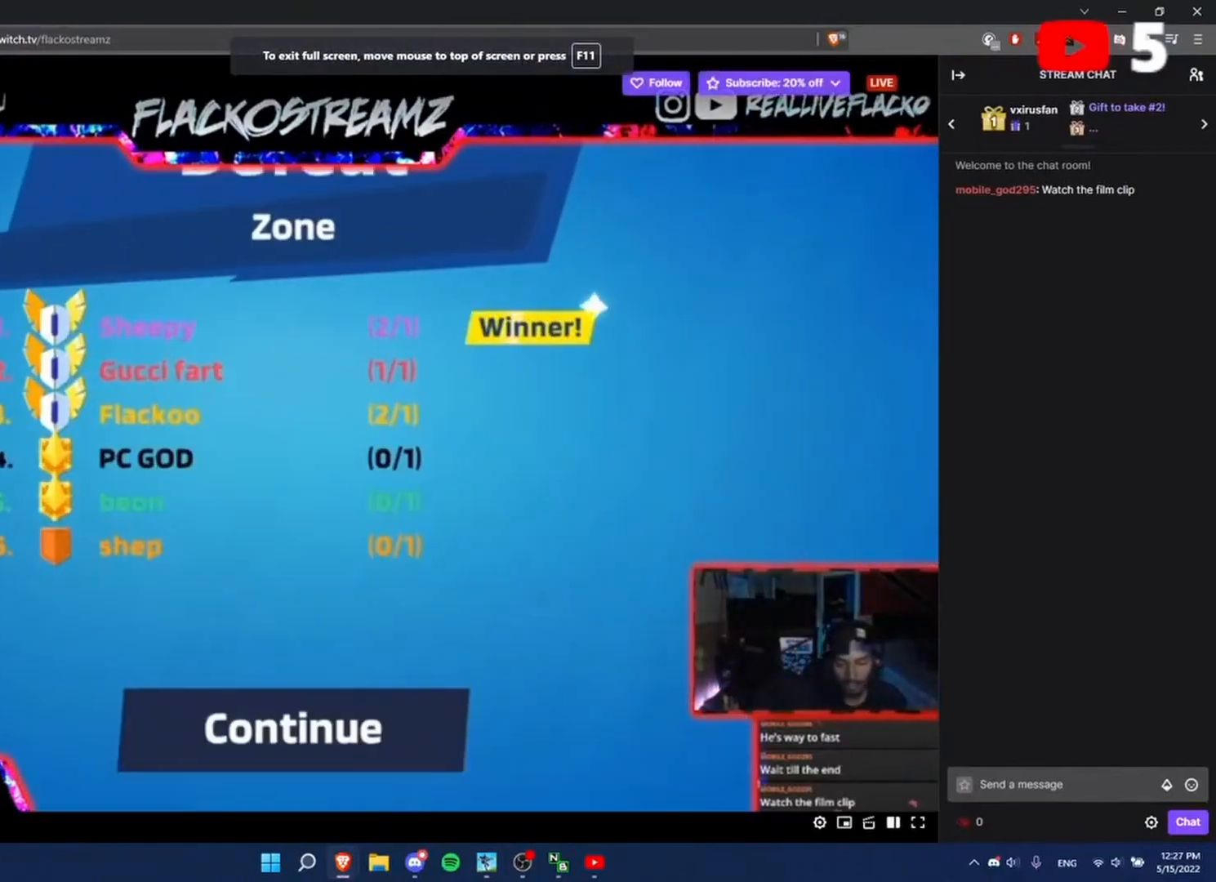
{"keys": [], "events": []}
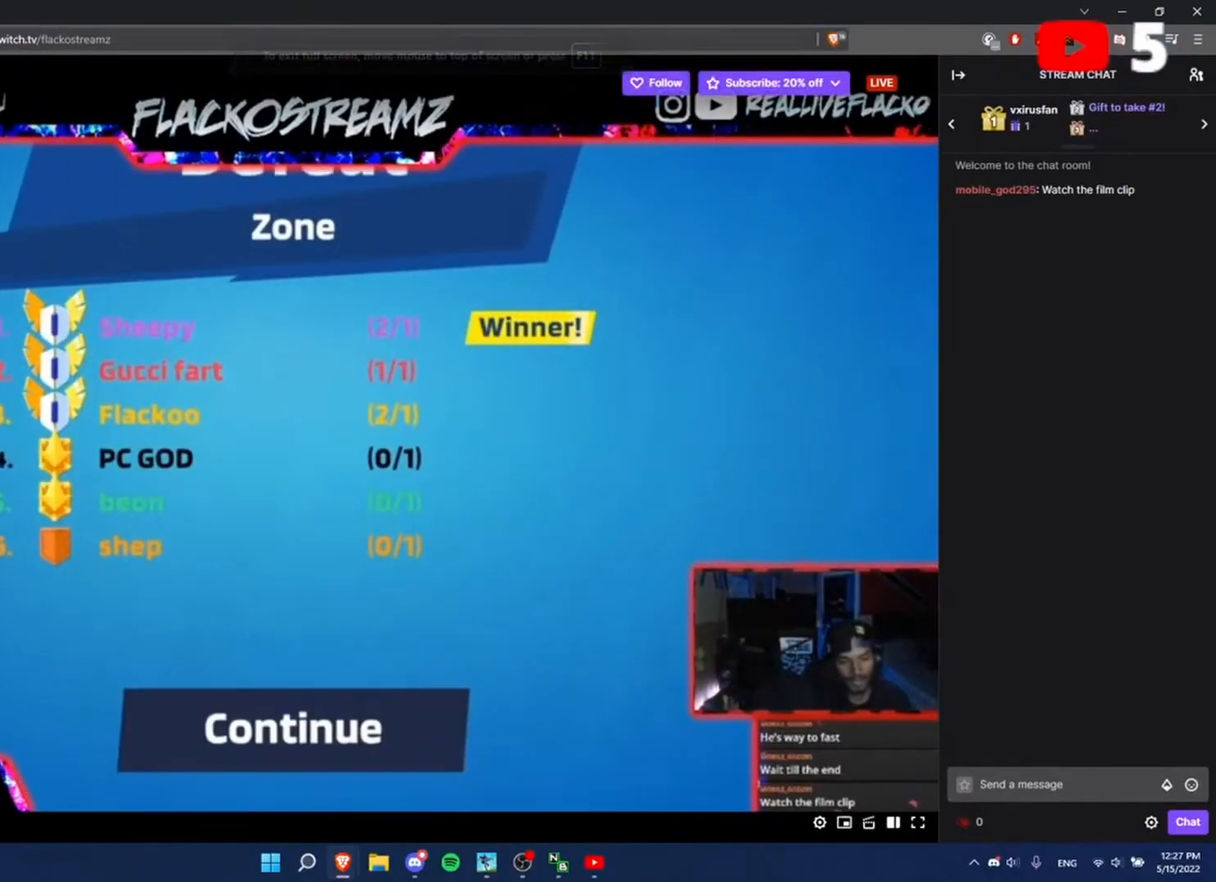
{"keys": [], "events": []}
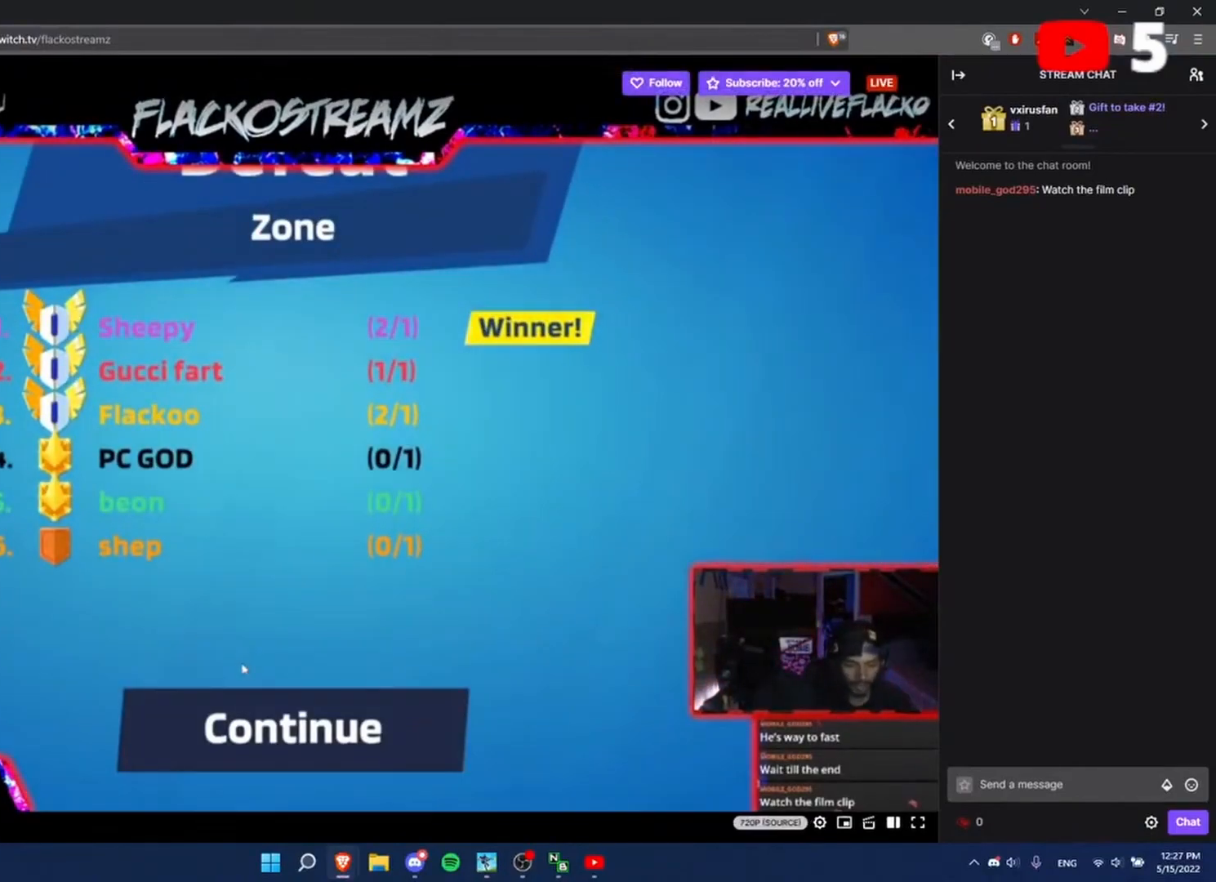
{"keys": [], "events": []}
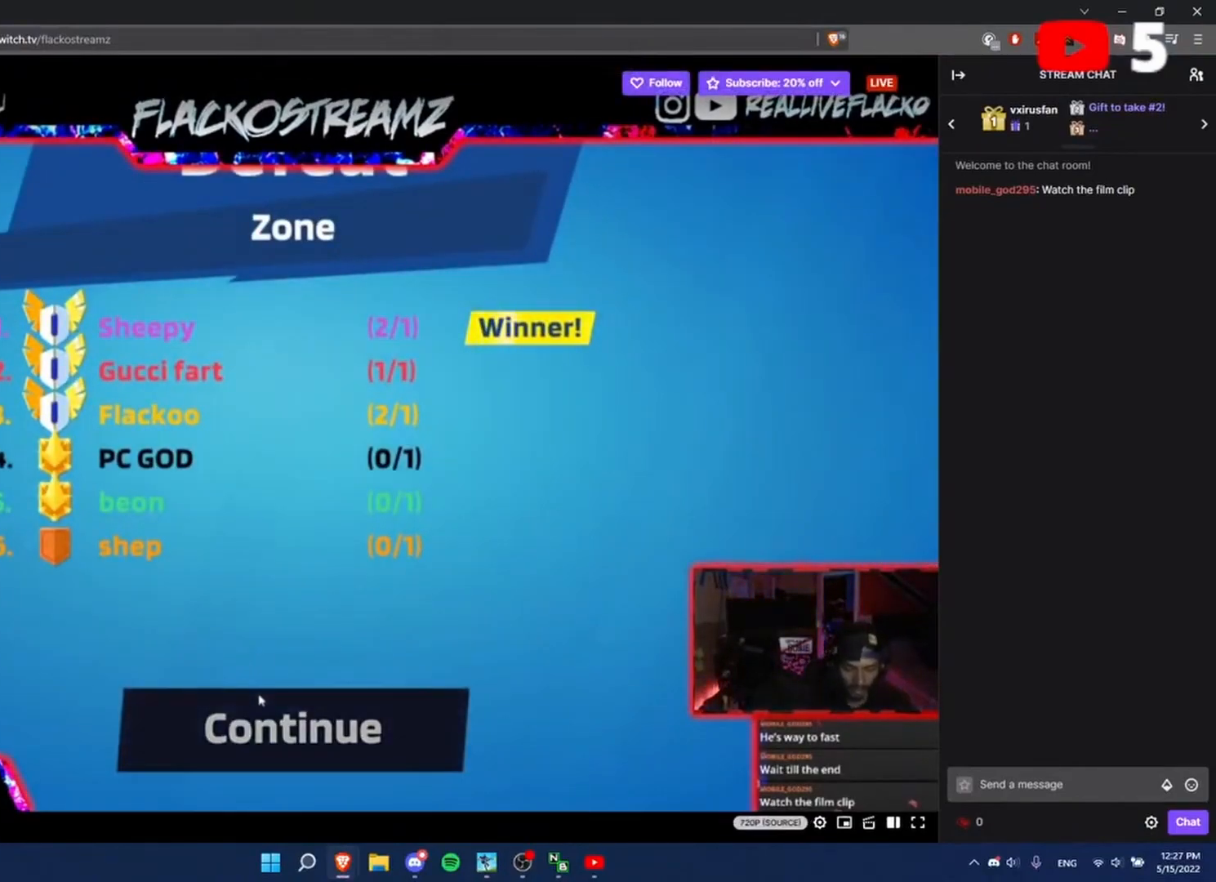
{"keys": [], "events": []}
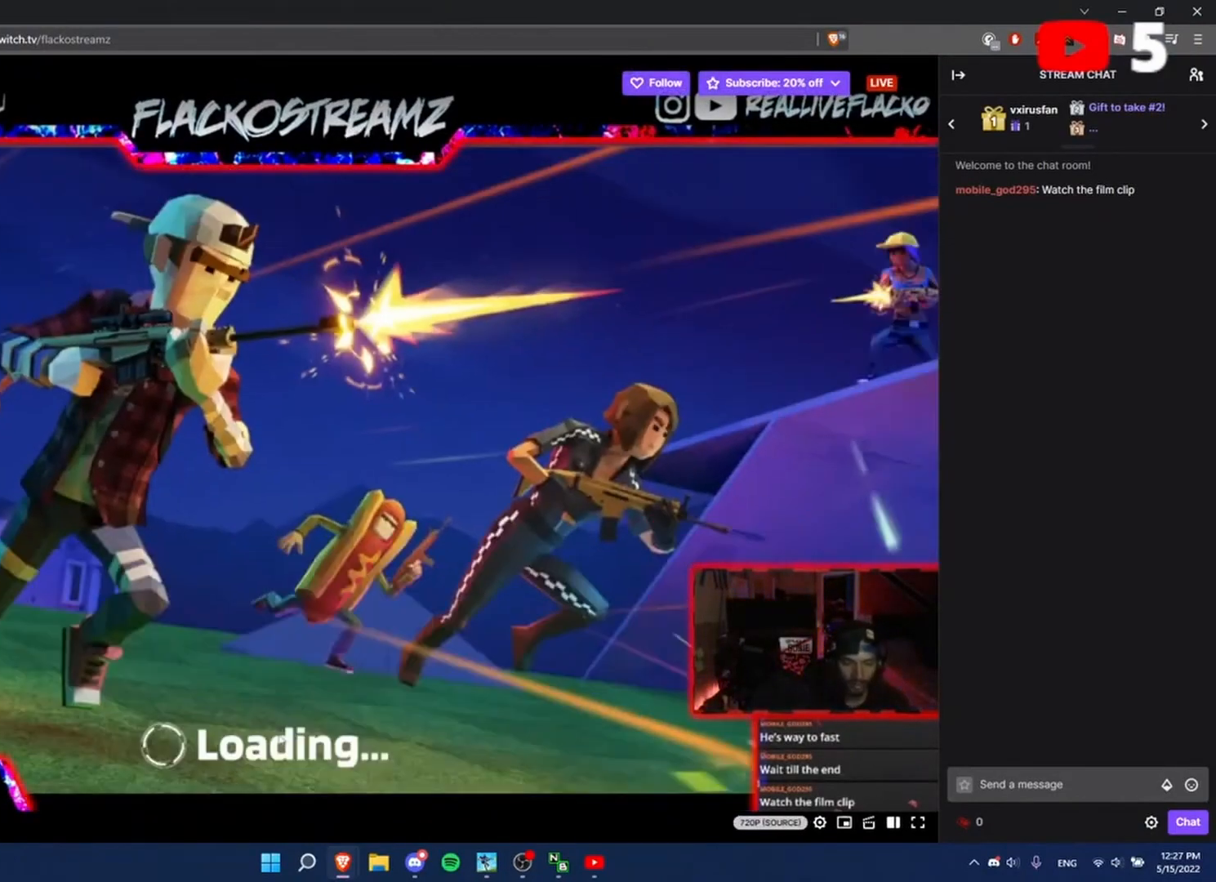
{"keys": [], "events": []}
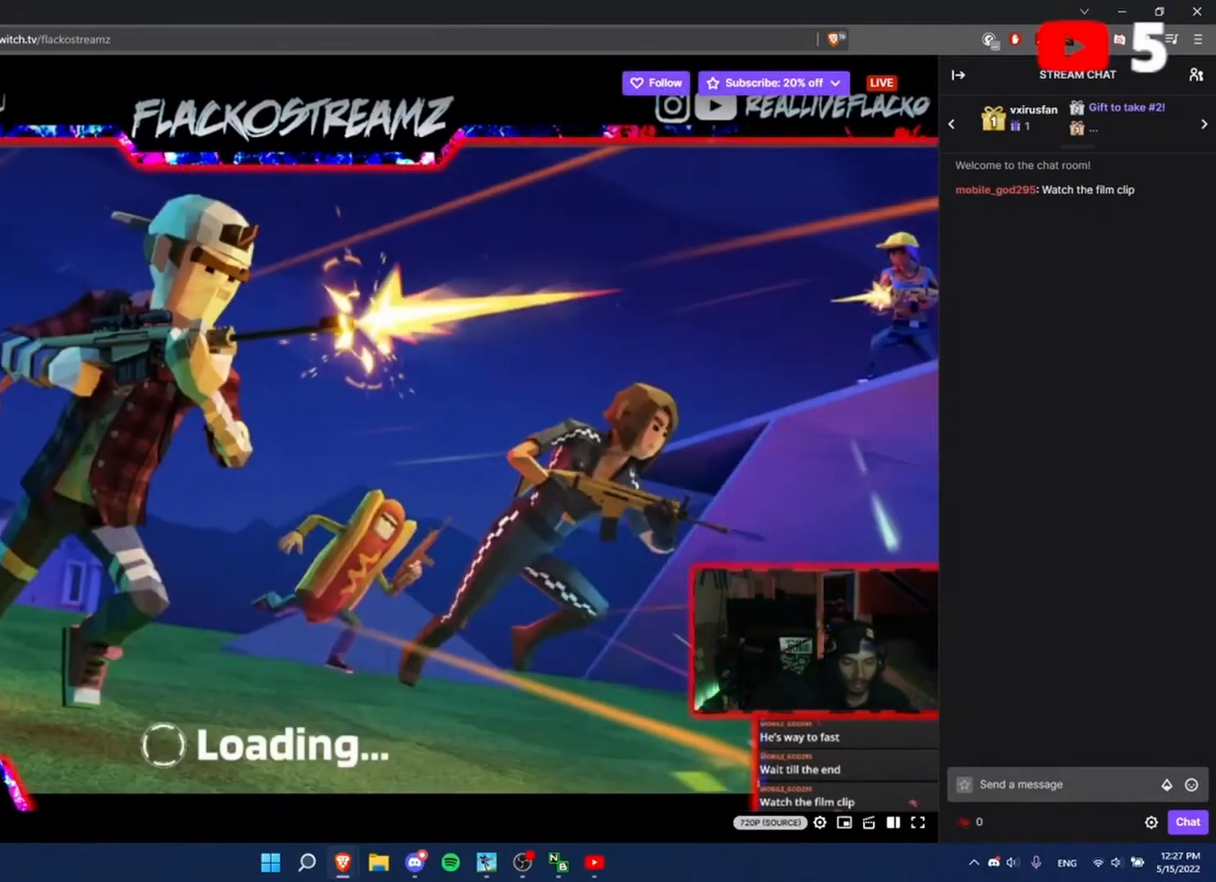
{"keys": ["alt"], "events": [[467, "alt", "down"]]}
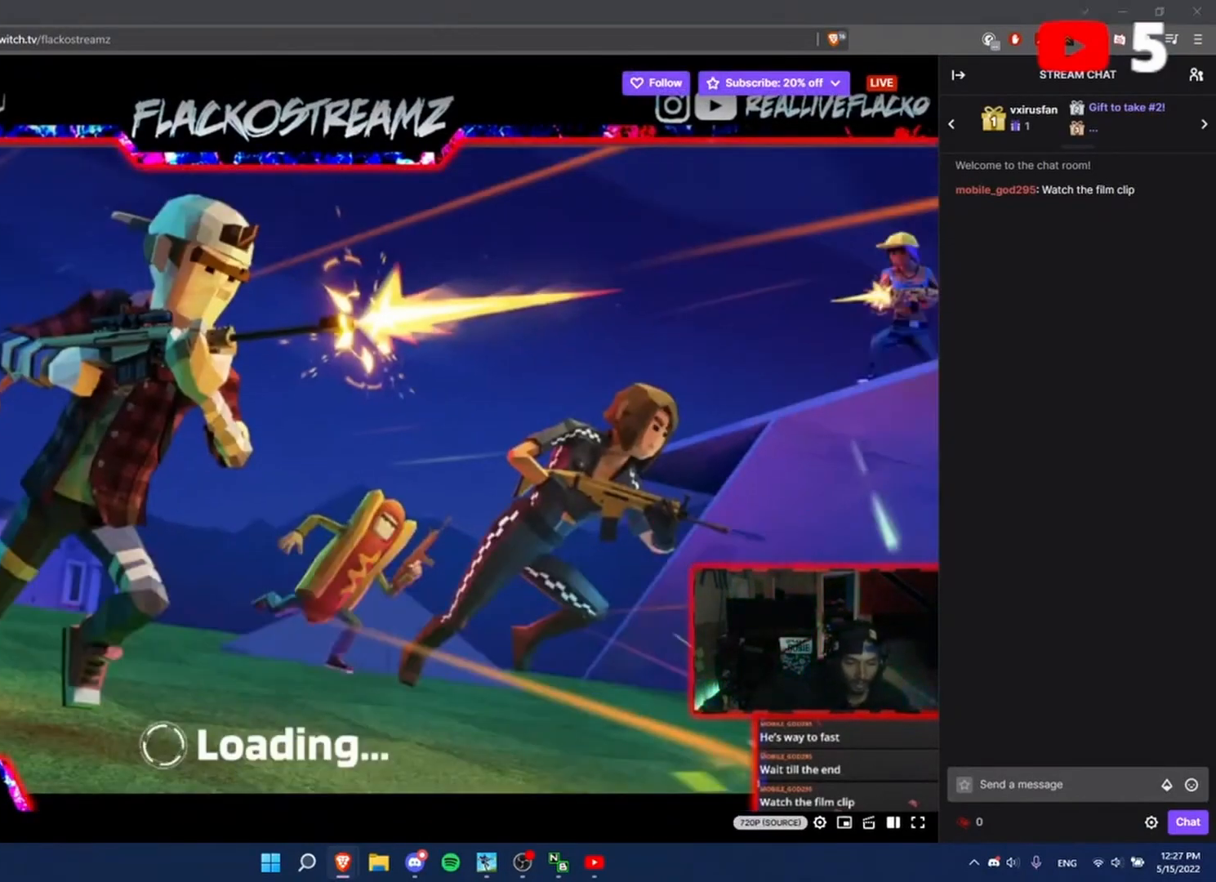
{"keys": [], "events": [[33, "tab", "down"], [67, "alt", "up"], [133, "tab", "up"]]}
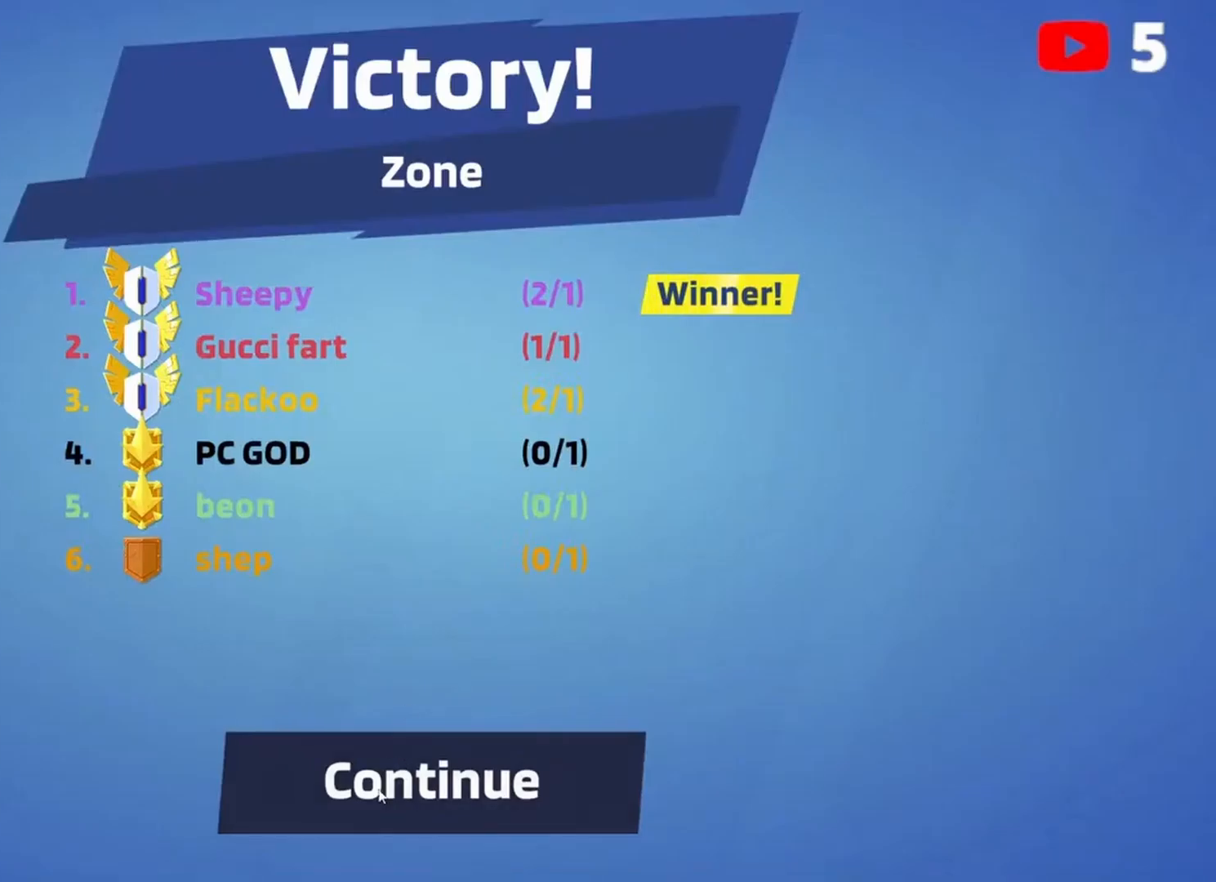
{"keys": ["w", "x"]}
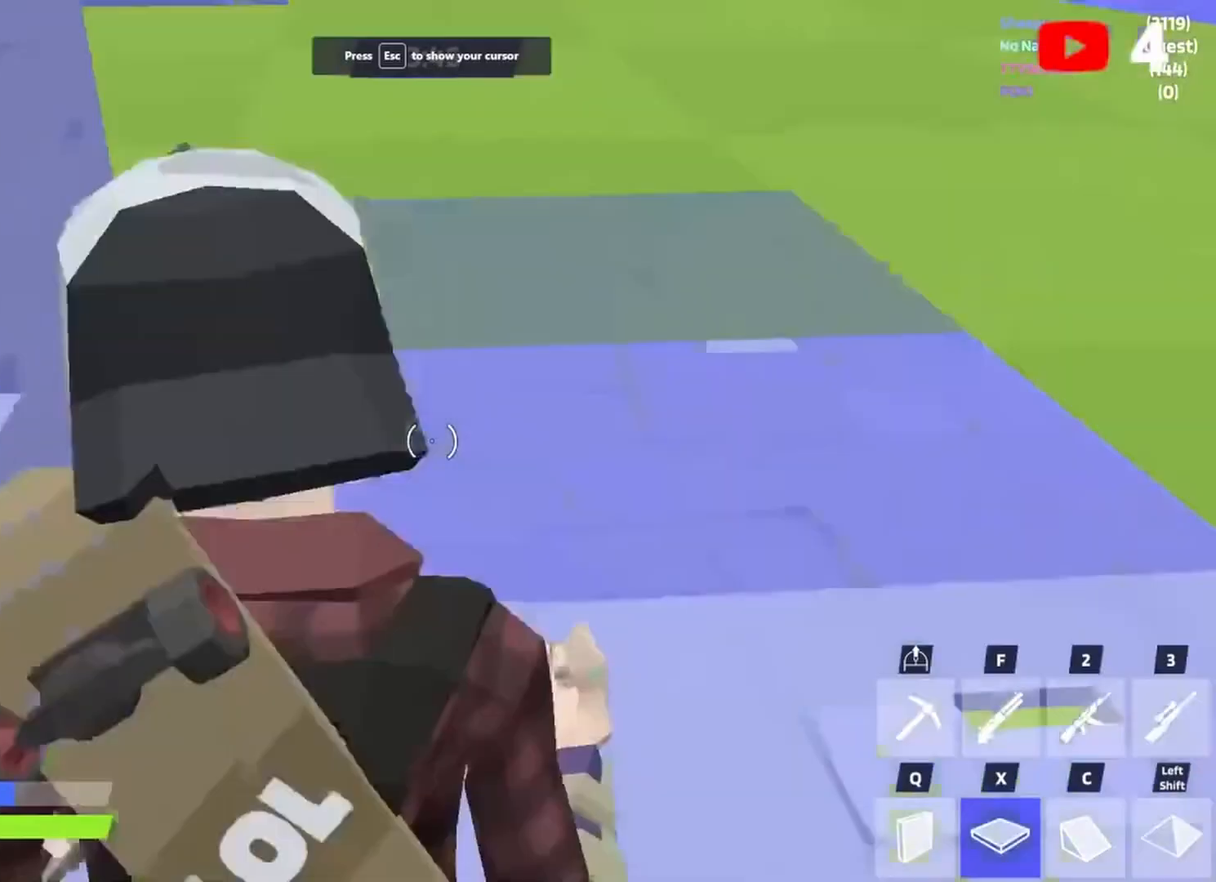
{"keys": ["w"], "events": [[33, "x", "up"], [100, "c", "down"], [200, "c", "up"], [233, "f", "down"], [333, "f", "up"]]}
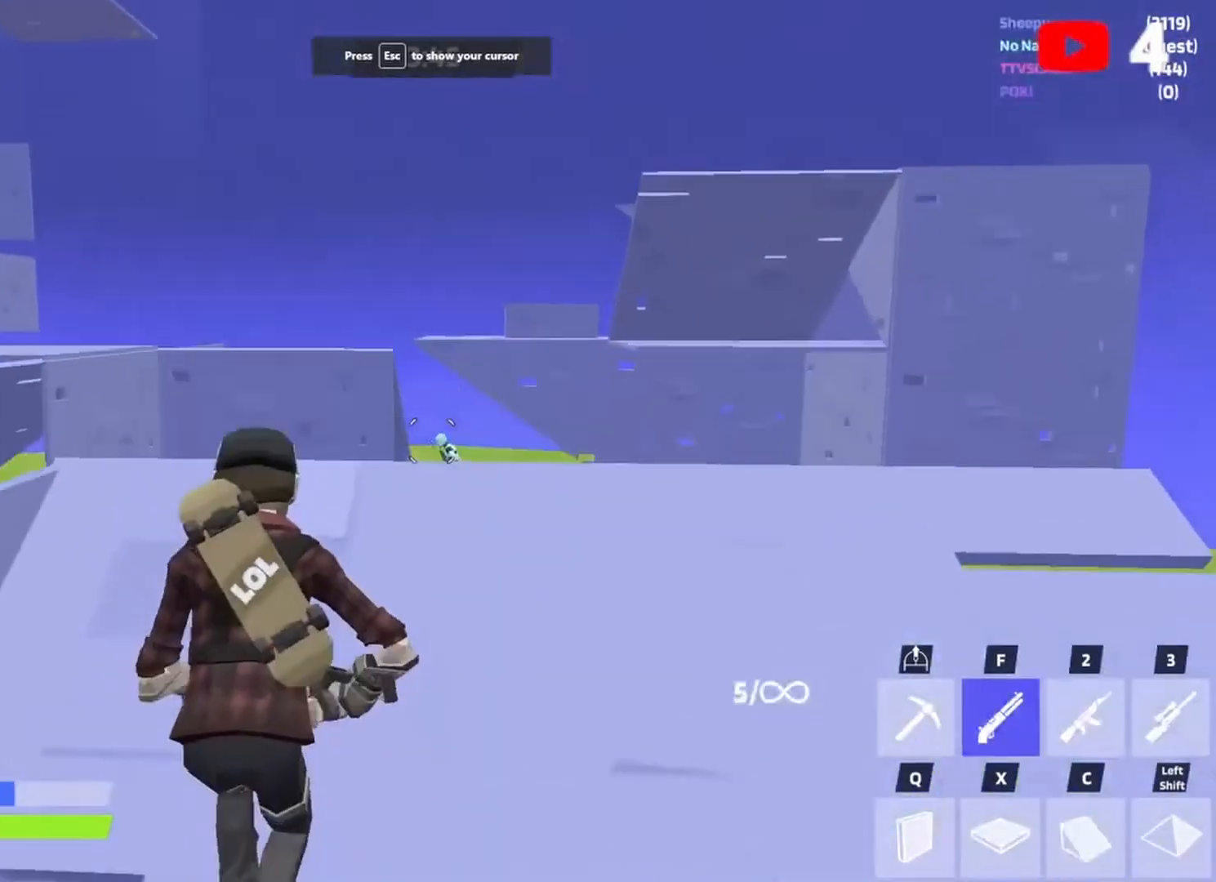
{"keys": ["w", "x"], "events": [[67, "space", "down"], [200, "space", "up"], [500, "x", "down"]]}
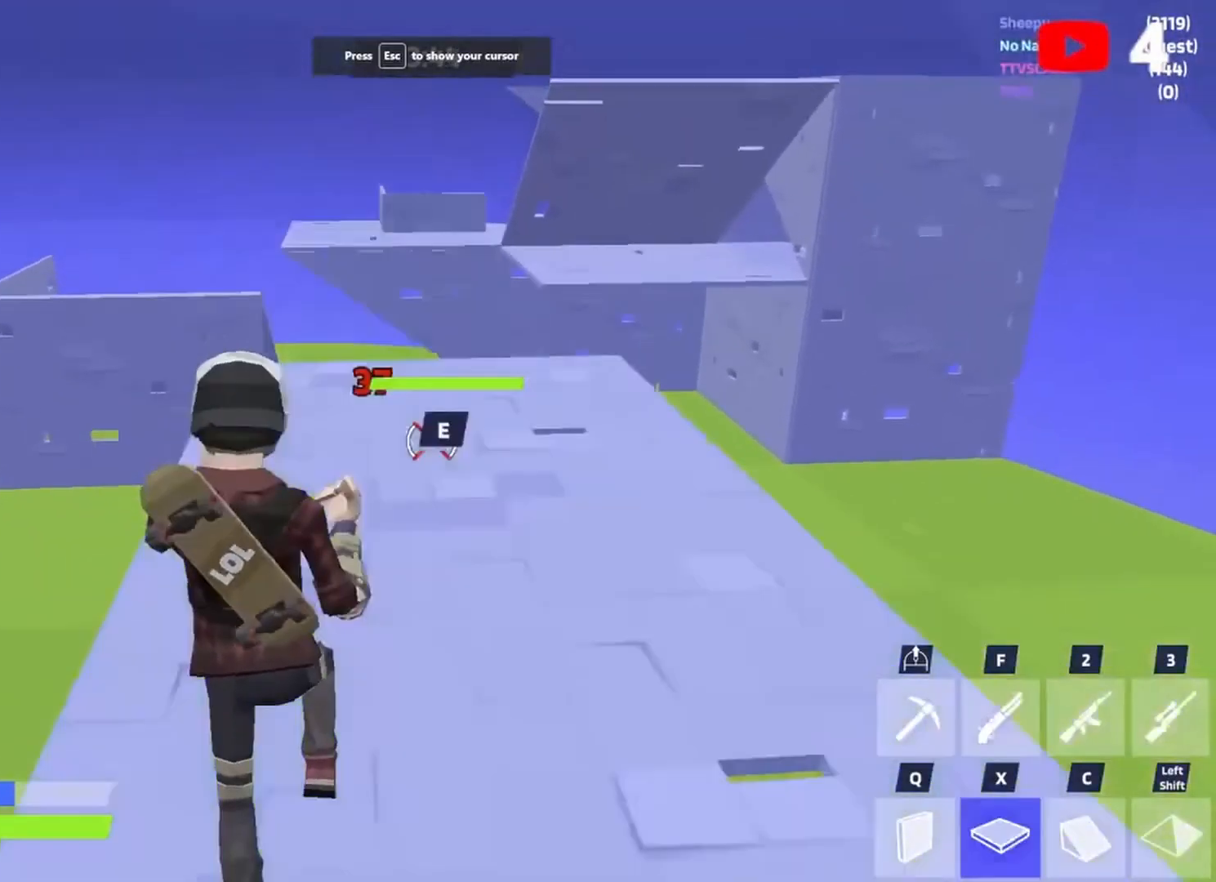
{"keys": ["d", "s"], "events": [[67, "shift", "down"], [67, "x", "up"], [133, "shift", "up"], [133, "x", "down"], [233, "x", "up"], [367, "q", "down"], [400, "d", "down"], [400, "q", "up"], [400, "w", "up"], [500, "s", "down"]]}
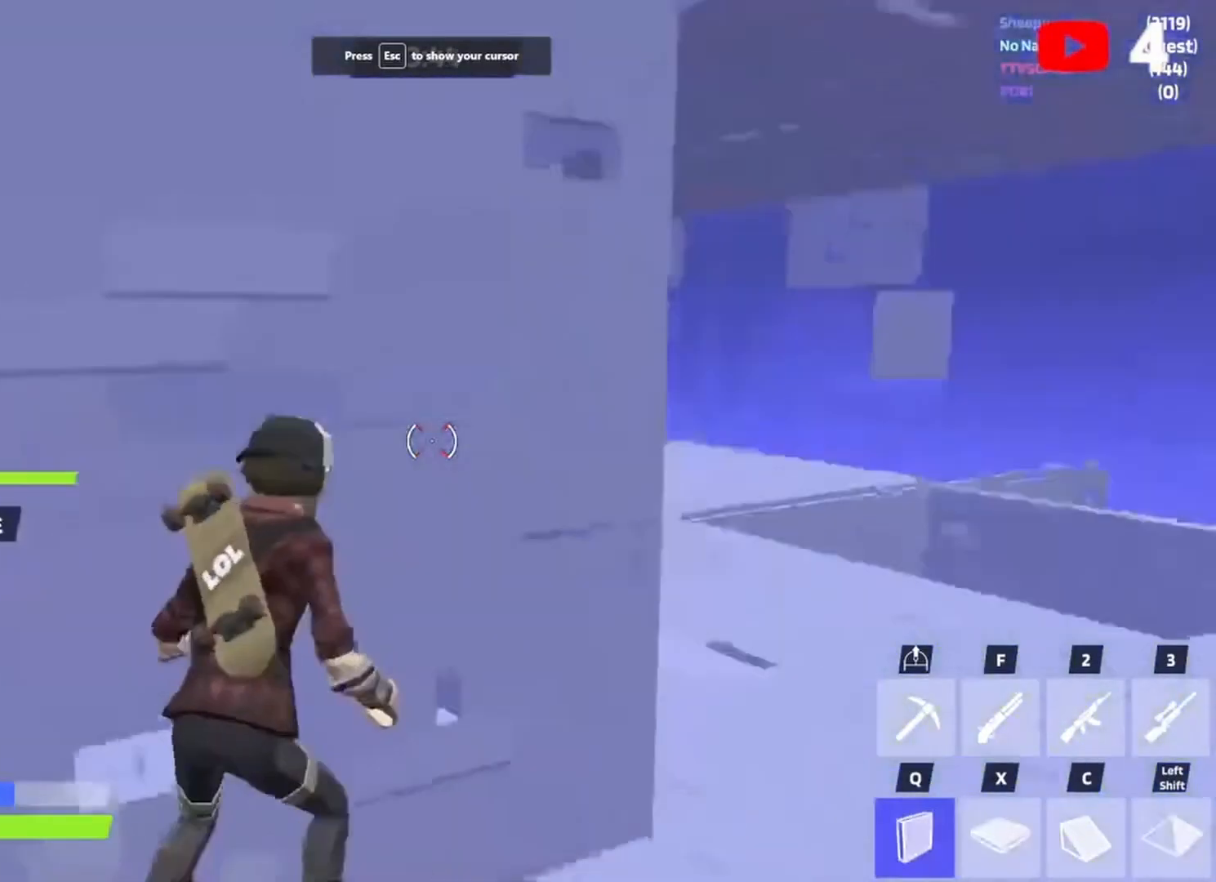
{"keys": ["a"], "events": [[200, "space", "down"], [300, "d", "up"], [400, "a", "down"], [400, "space", "up"], [433, "s", "up"], [433, "x", "down"], [500, "x", "up"]]}
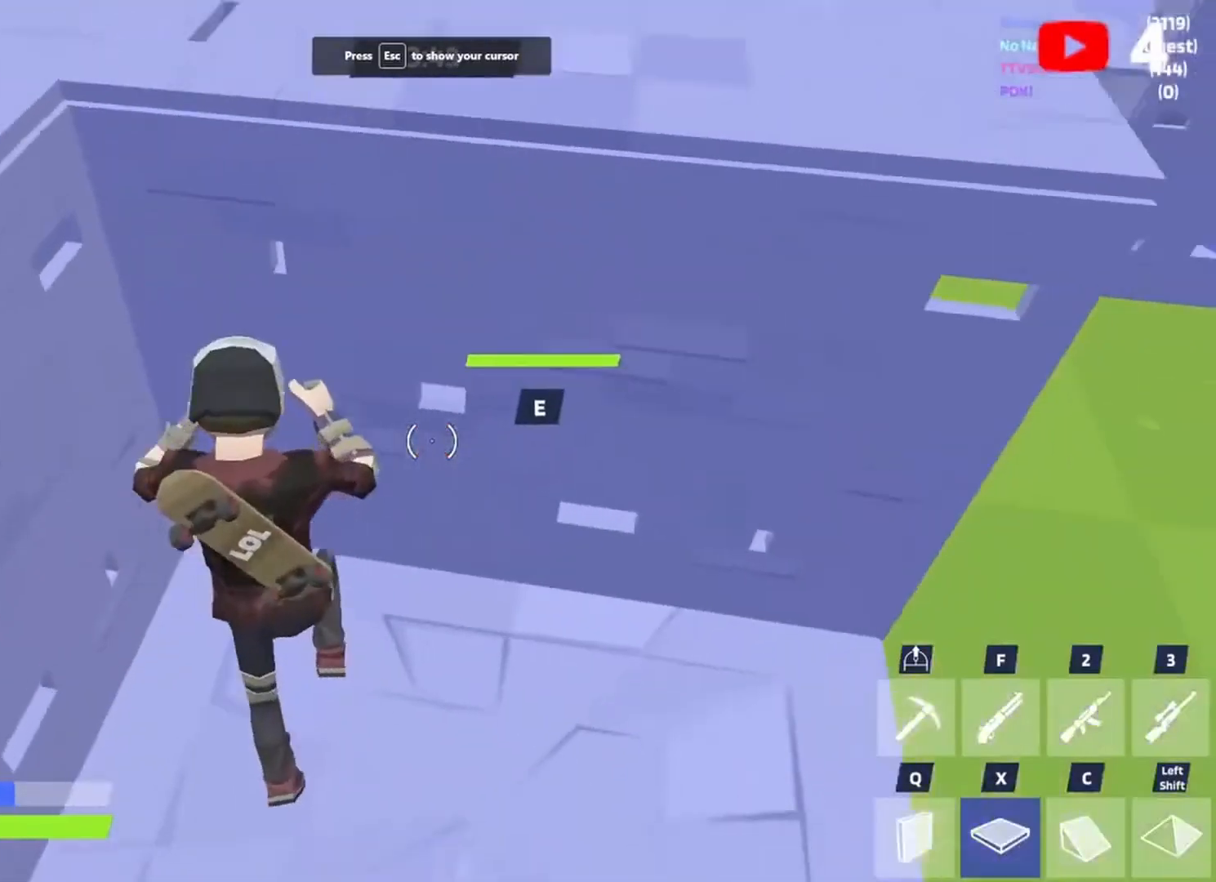
{"keys": ["d", "w"], "events": [[67, "a", "up"], [67, "w", "down"], [100, "f", "down"], [200, "f", "up"], [433, "d", "down"]]}
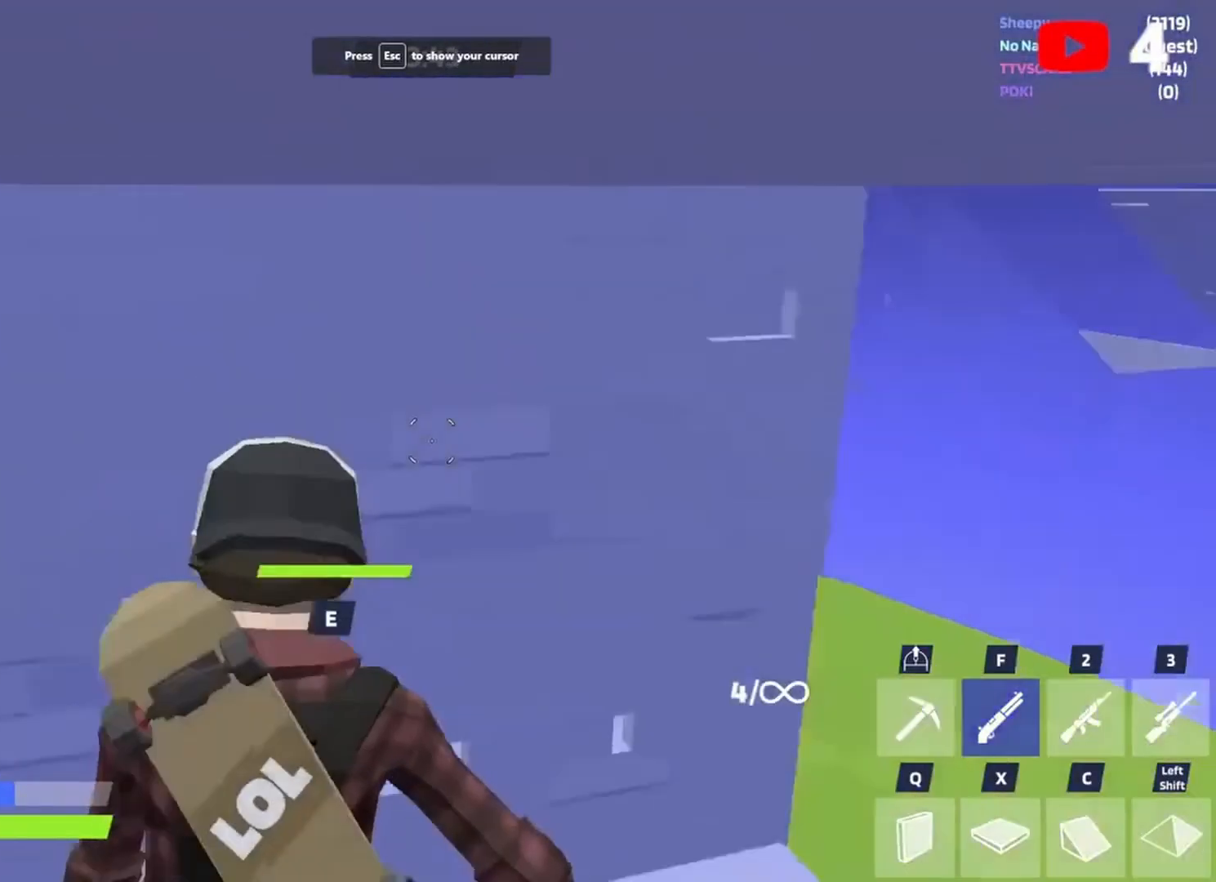
{"keys": ["d", "w"], "events": []}
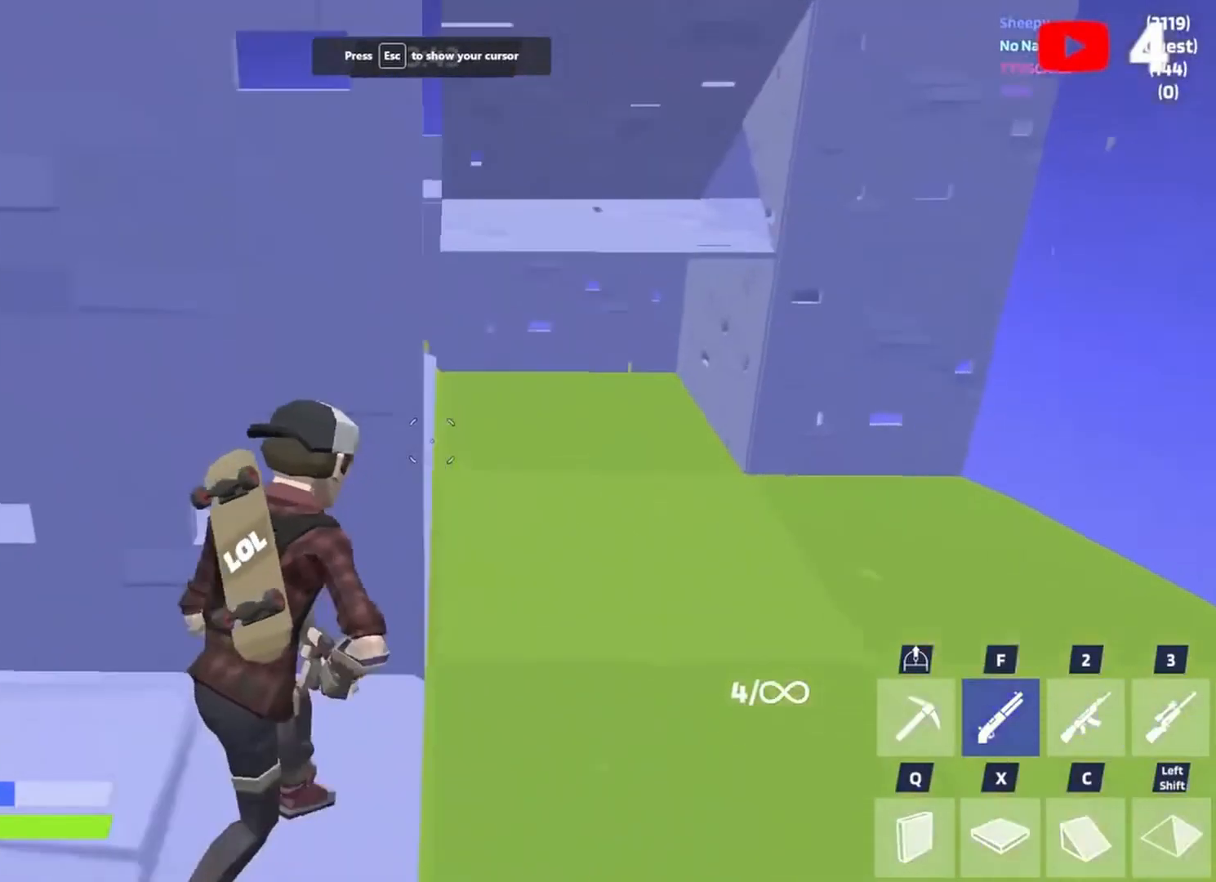
{"keys": ["d"], "events": [[200, "w", "up"]]}
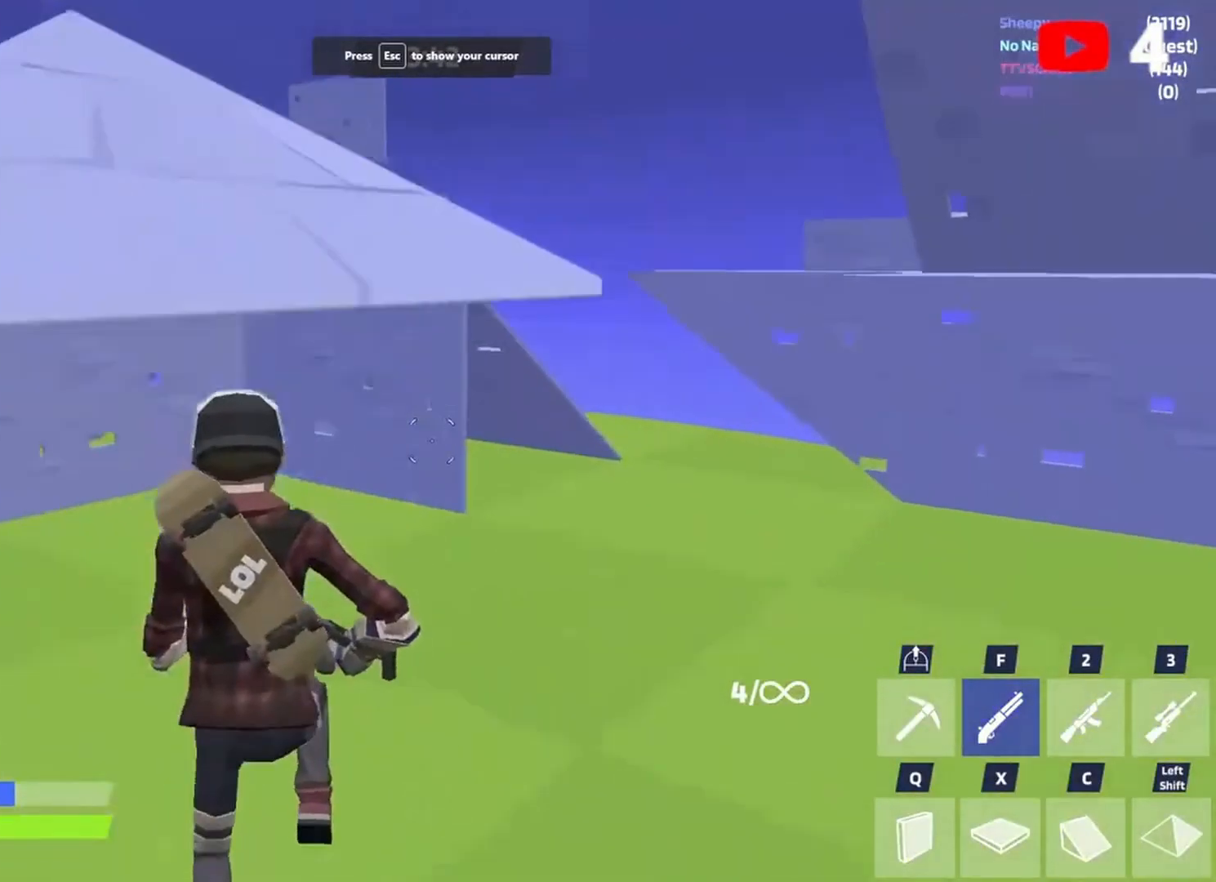
{"keys": ["d", "w"], "events": [[100, "w", "down"]]}
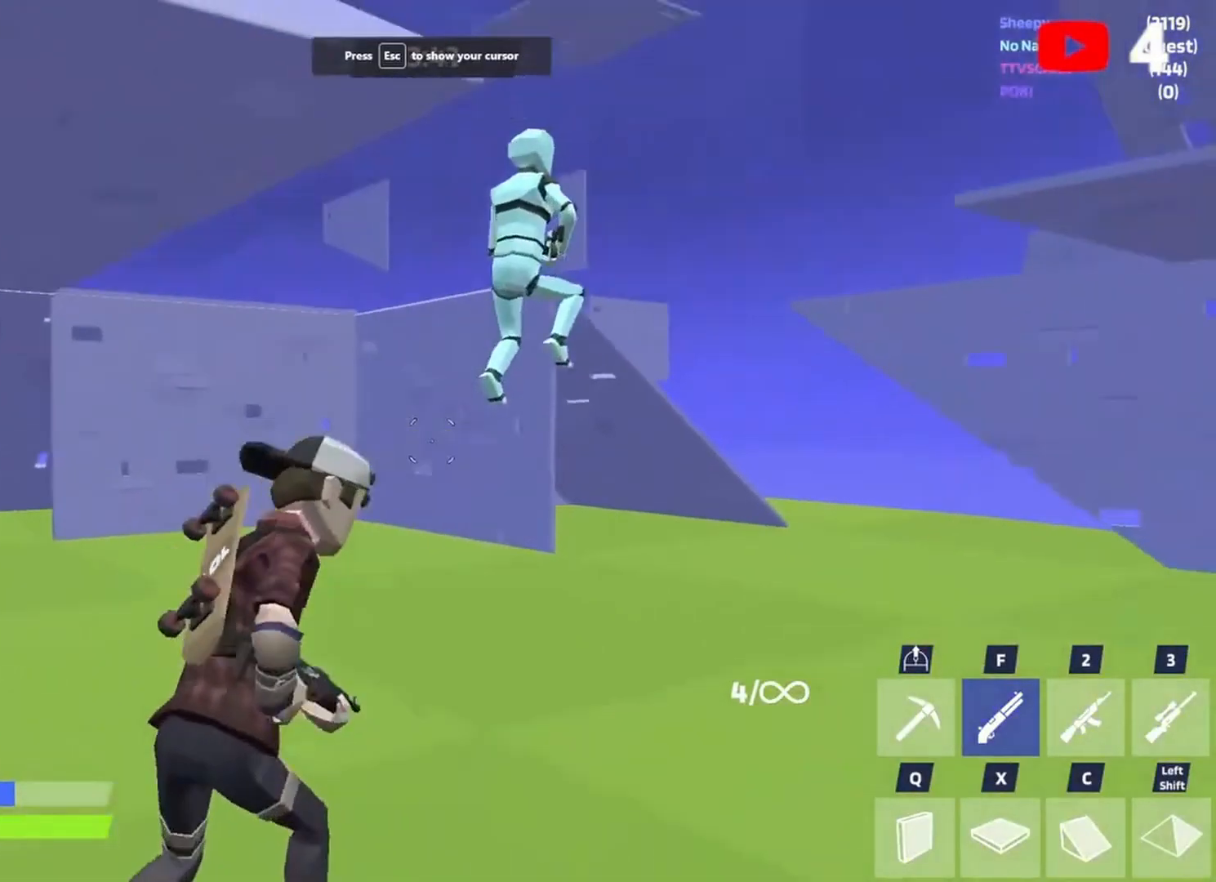
{"keys": ["d"], "events": [[67, "w", "up"], [167, "2", "down"], [267, "2", "up"]]}
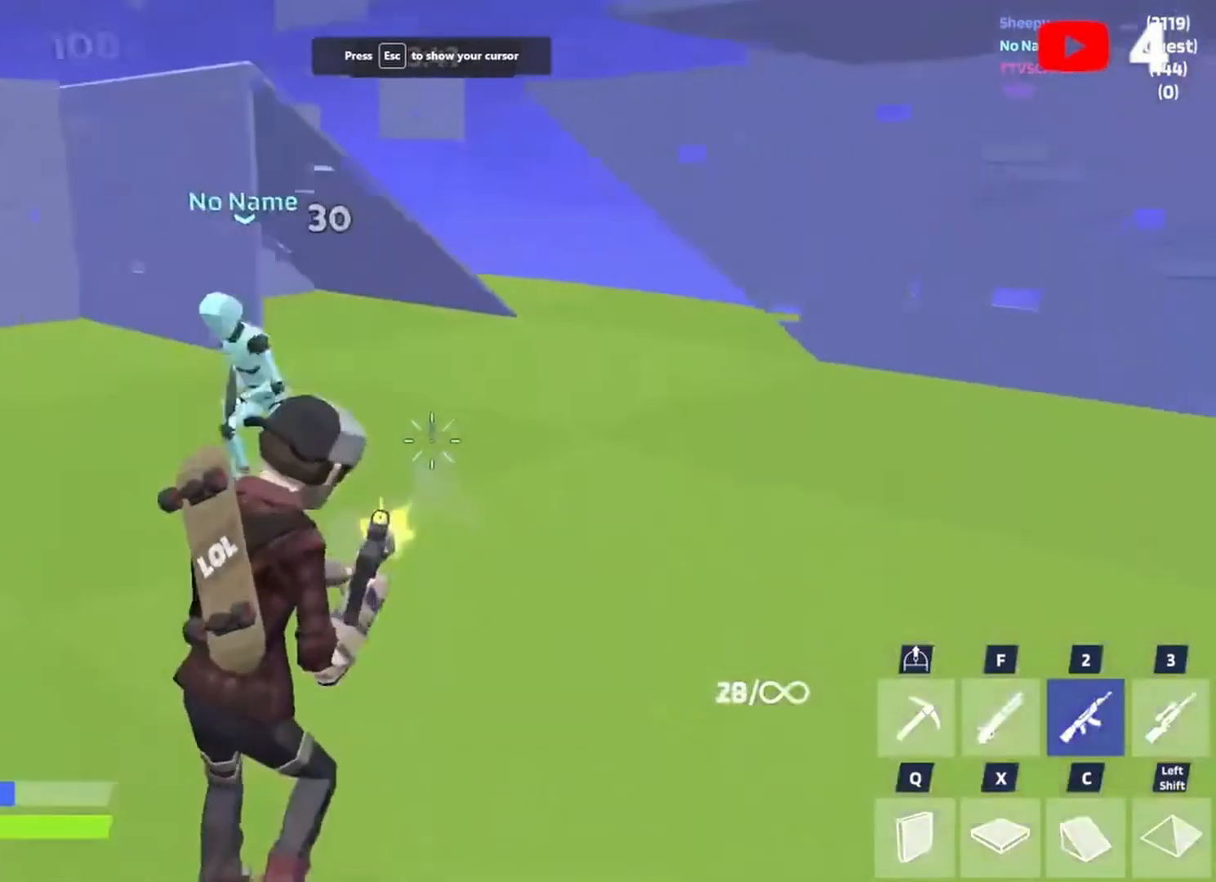
{"keys": ["d"], "events": [[267, "w", "down"], [433, "w", "up"]]}
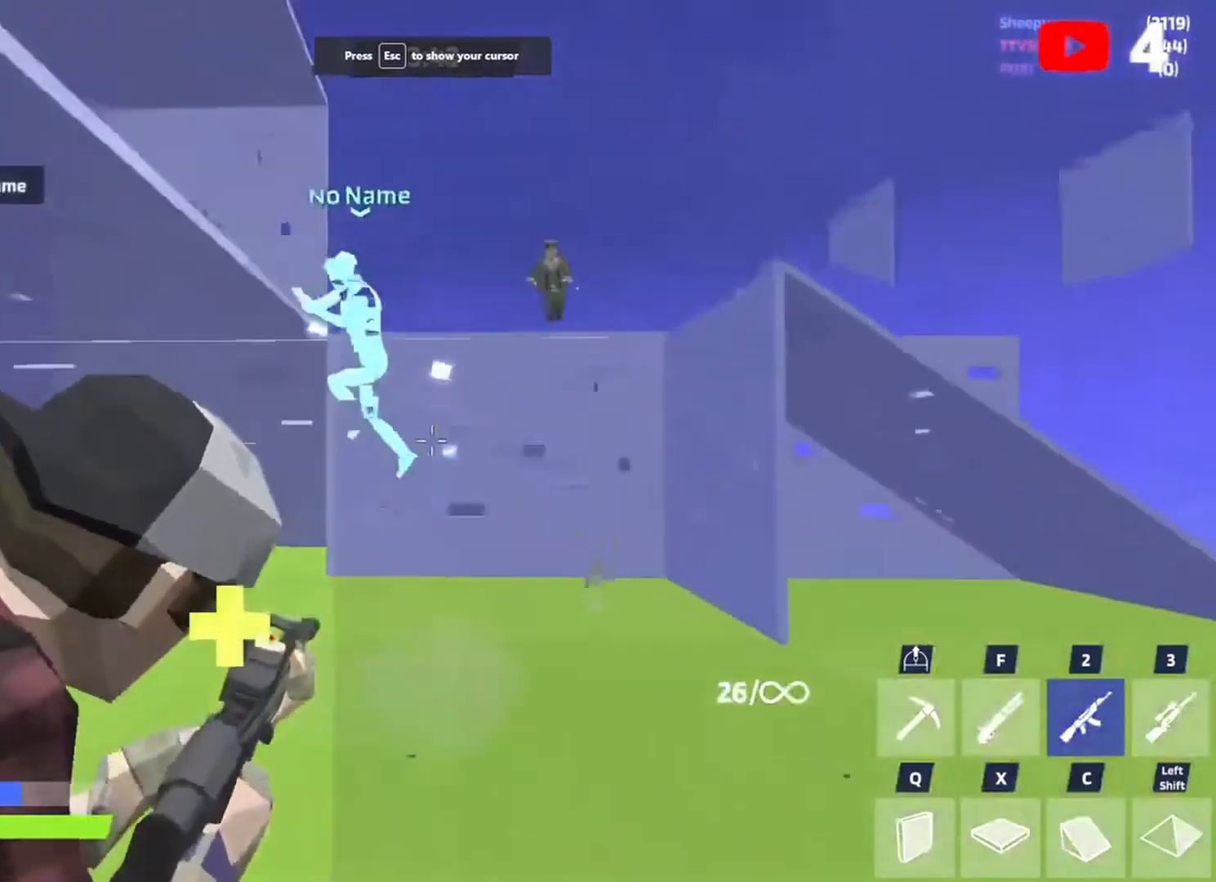
{"keys": [], "events": [[167, "d", "up"], [167, "w", "down"], [200, "space", "down"], [300, "w", "up"], [333, "q", "down"], [400, "space", "up"], [433, "q", "up"]]}